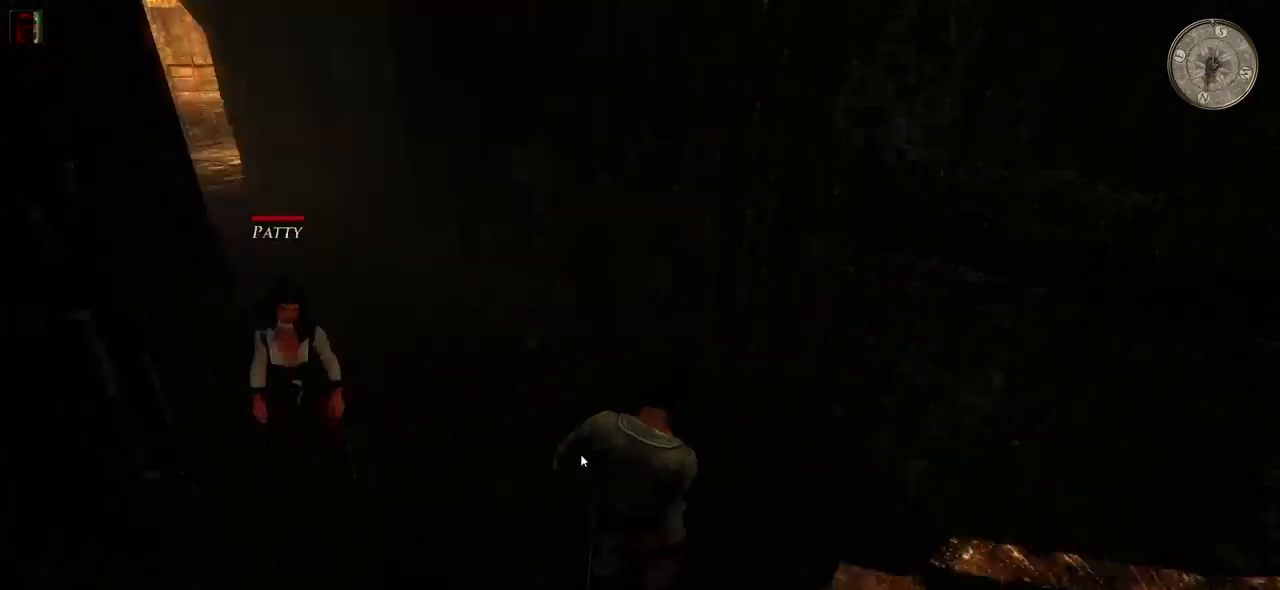
Gameplay with keyboard and mouse; each line is a JSON object with the keys and mouse buttons held at the frame after it. "events" lists presses ("down") and releases ("up") of "a", "ctrl", "d", "e", "q", "s", "shift", "space", "w", "mouse_left", "mouse_wheel", "mouse_right", "mouse_mb4" and "mouse_mb5" between this image and that frame as [ms after this image, input, new state], when the widget could be followed in between. "mouse_left", "mouse_wheel", "mouse_right", "mouse_mb4", "mouse_mb5" = the "left", "wheel", "right", "mb4", "mb5" buttons of the "mouse" list. No other keys are recorded. "wheel" means that the mouse wheel is clicked or scrolled. Mouse movement is not recorded.
{"keys": ["w"], "mouse": [], "events": [[80, "mouse_wheel", "down"], [260, "mouse_wheel", "up"], [380, "w", "down"]]}
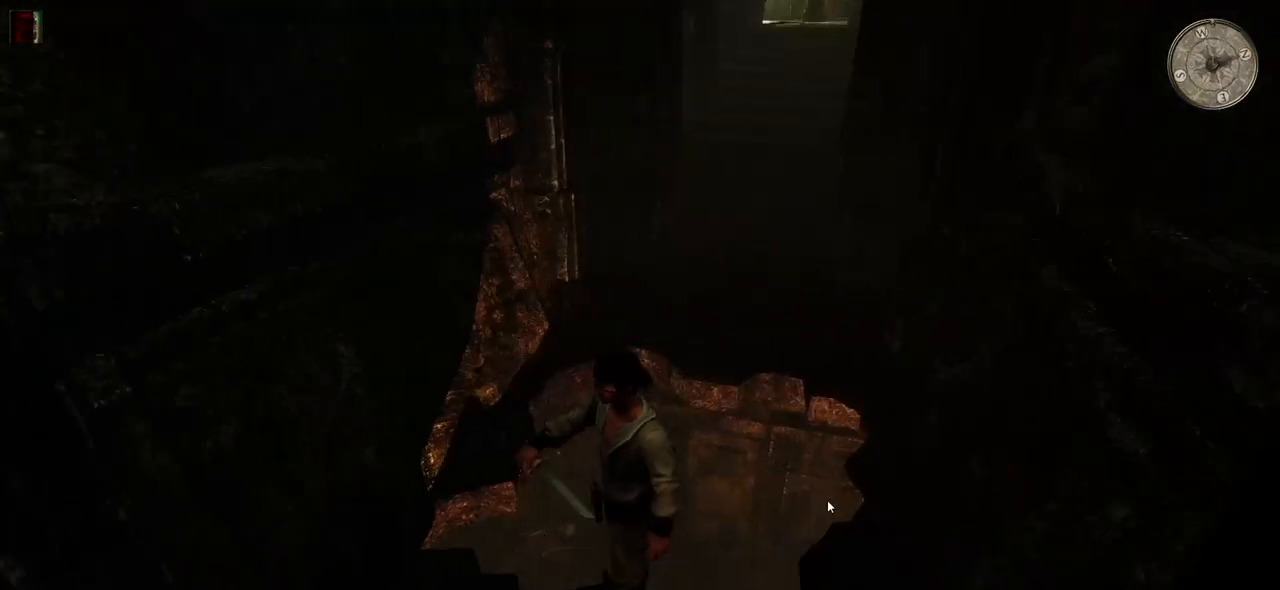
{"keys": ["w"], "mouse": [], "events": []}
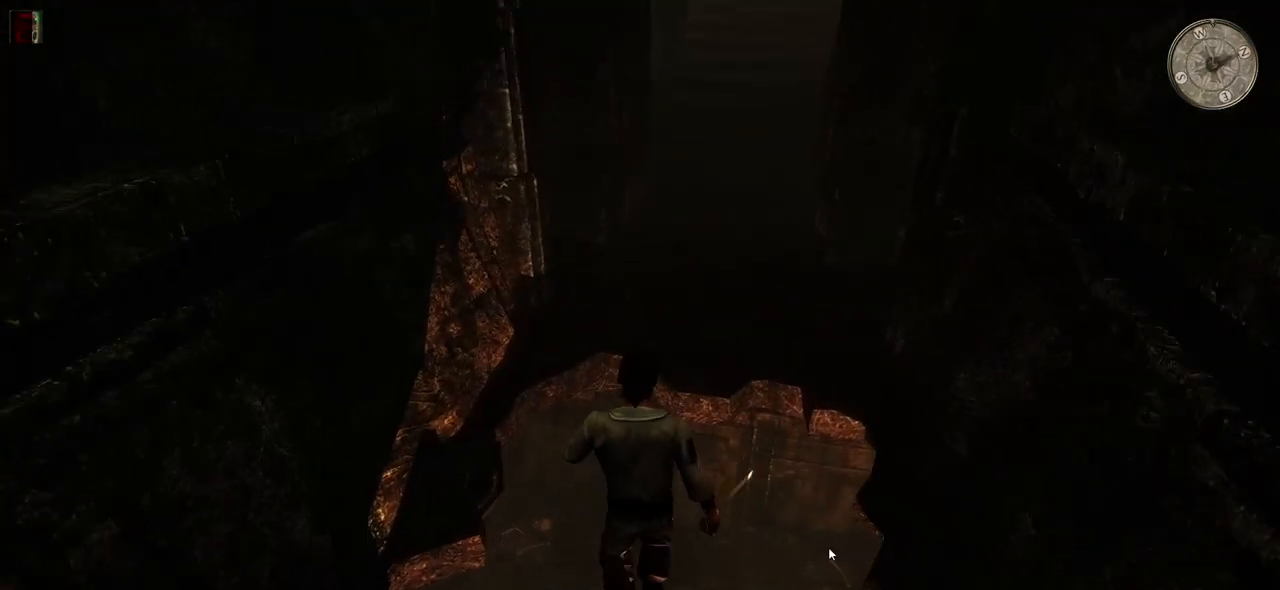
{"keys": [], "mouse": [], "events": [[80, "w", "up"]]}
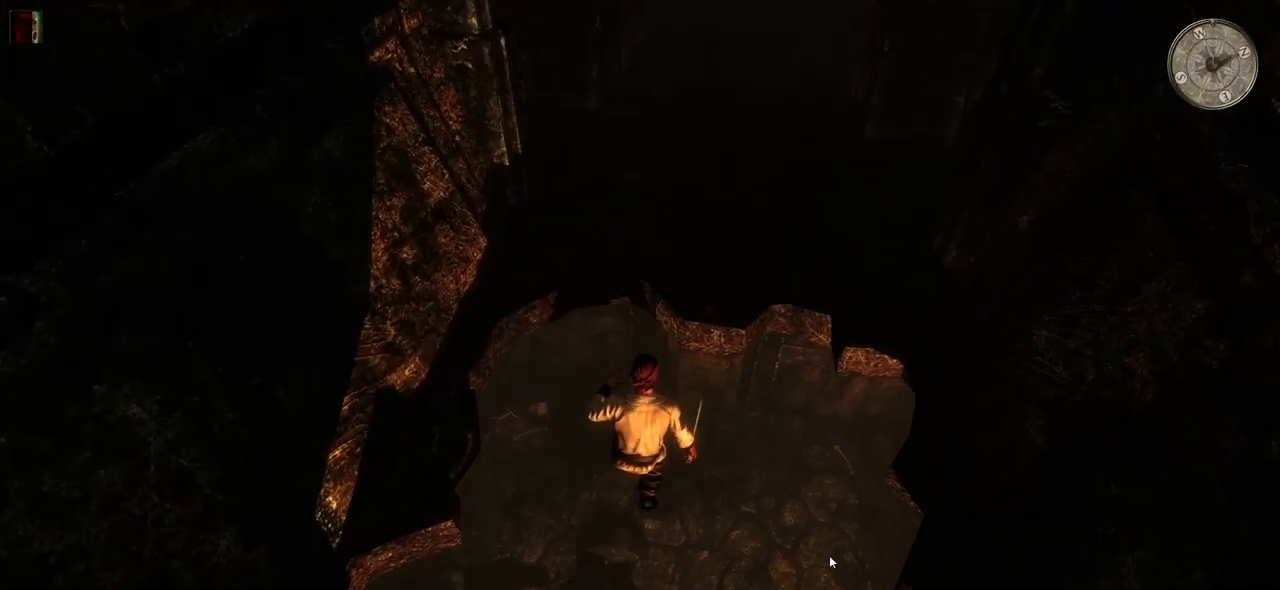
{"keys": [], "mouse": [], "events": []}
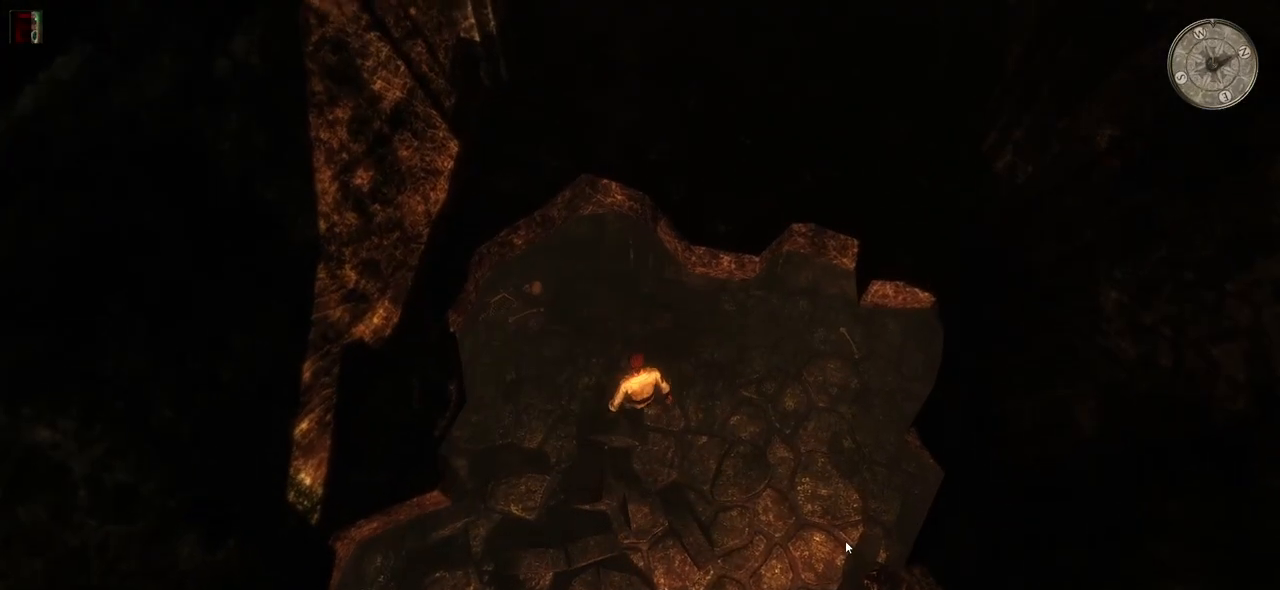
{"keys": ["a"], "mouse": [], "events": [[380, "a", "down"]]}
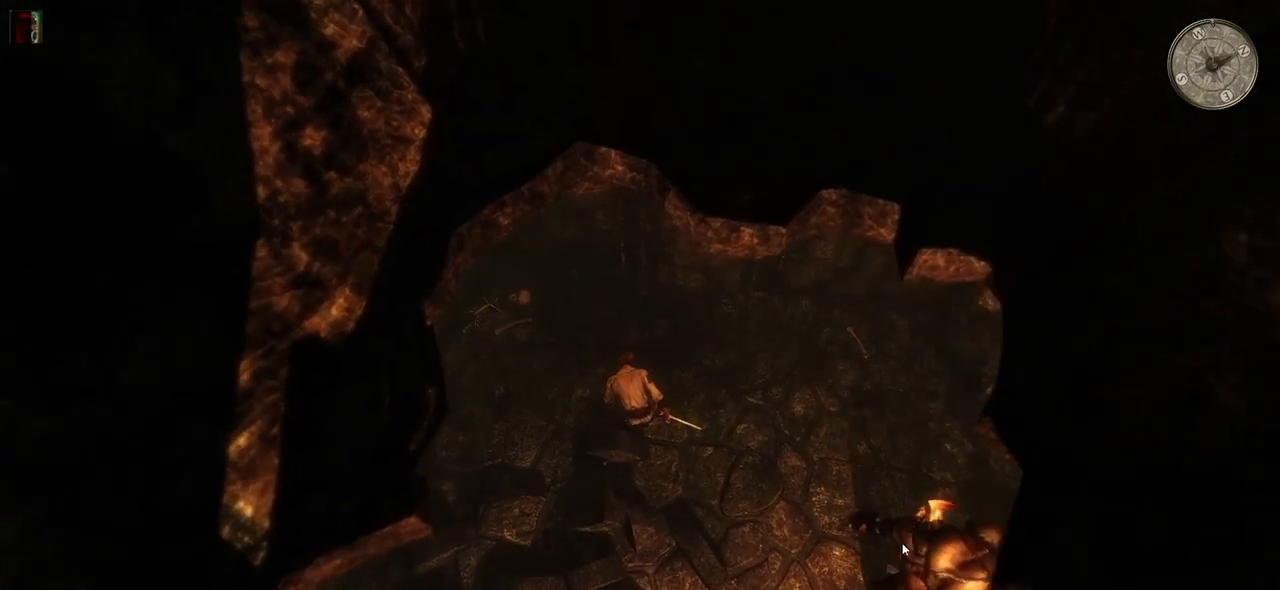
{"keys": ["s"], "mouse": [], "events": [[360, "s", "down"], [480, "a", "up"]]}
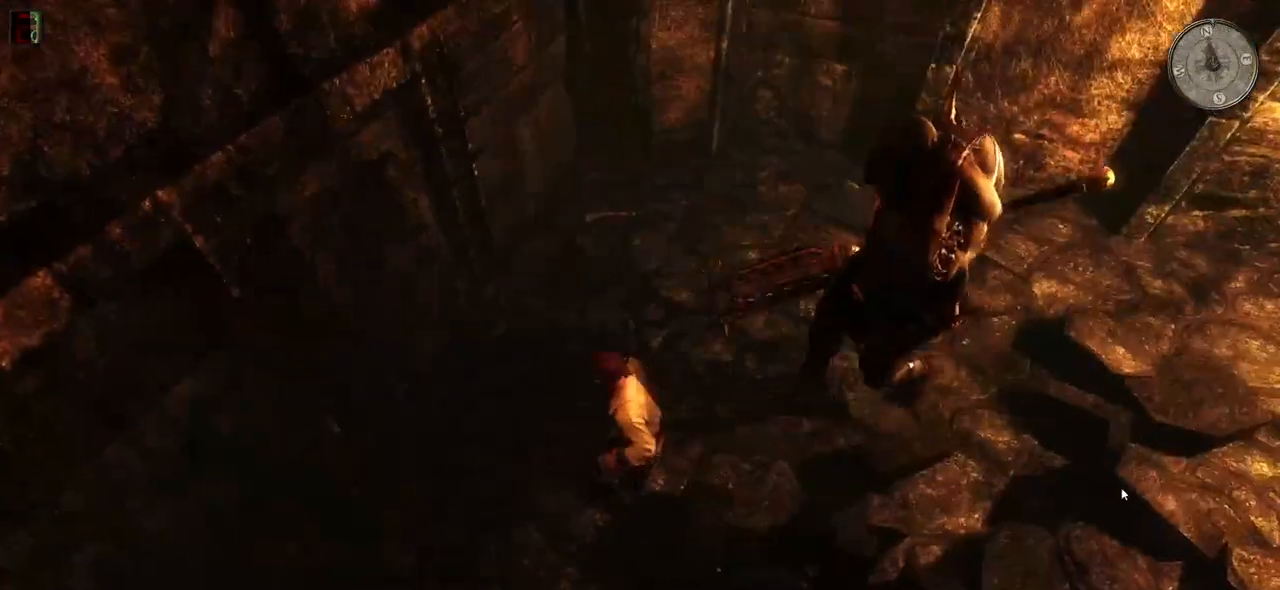
{"keys": ["s"], "mouse": [], "events": [[360, "s", "up"], [500, "s", "down"]]}
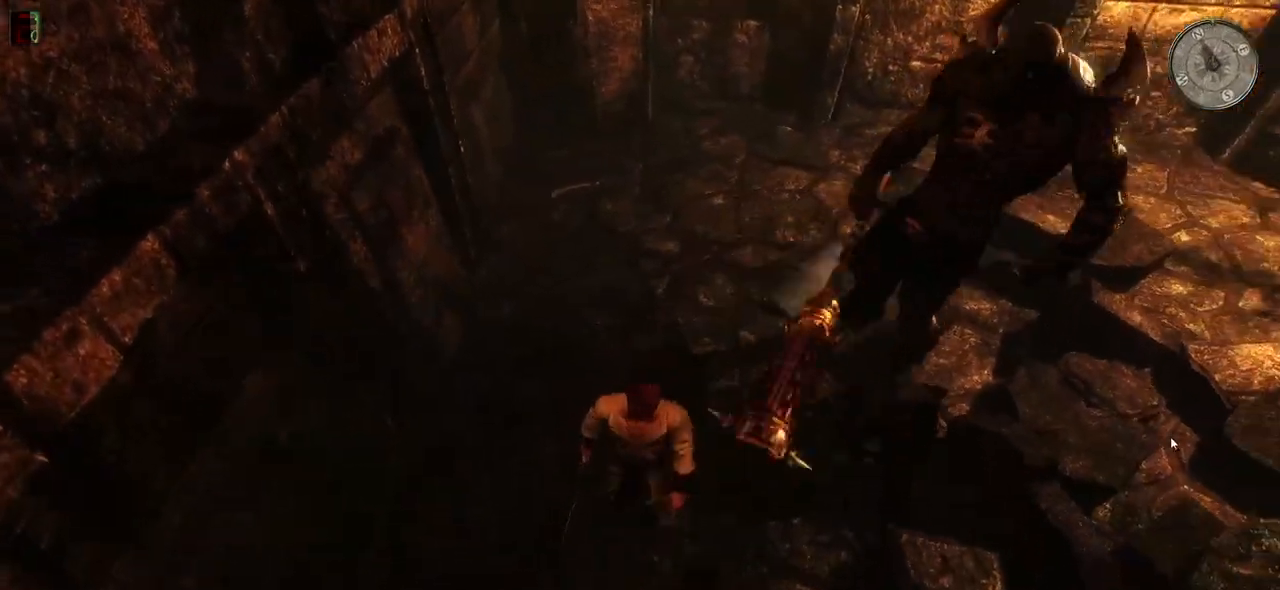
{"keys": [], "mouse": [], "events": [[80, "s", "up"], [160, "s", "down"], [340, "s", "up"], [360, "d", "down"], [480, "d", "up"]]}
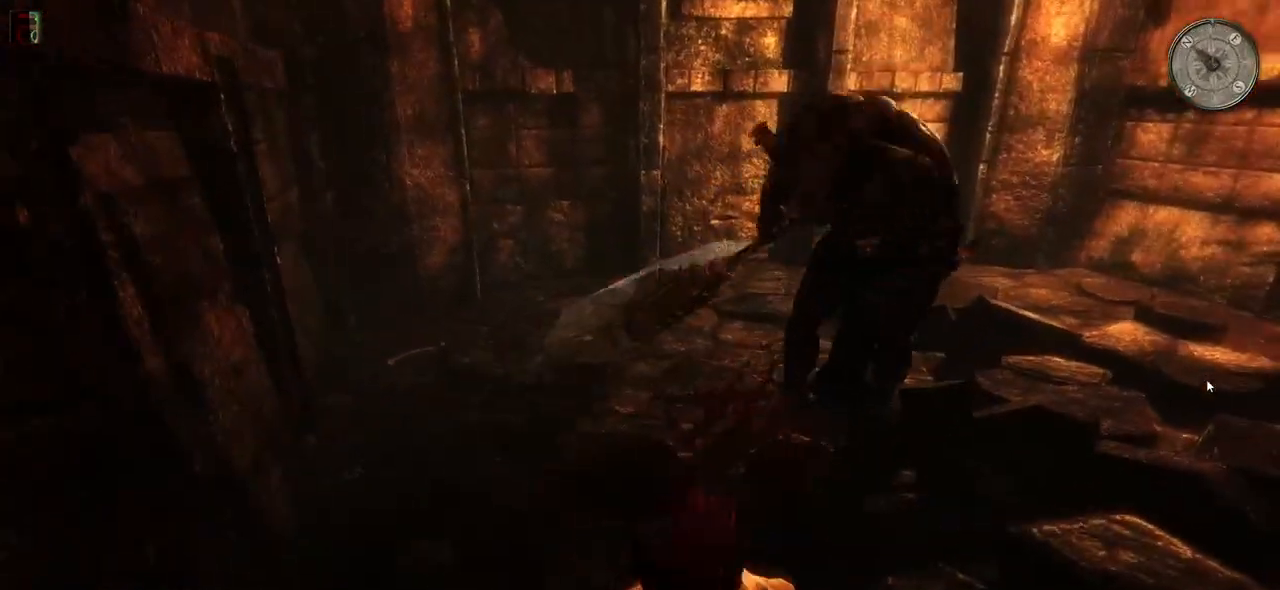
{"keys": [], "mouse": [], "events": [[20, "d", "down"], [140, "d", "up"], [200, "d", "down"], [380, "d", "up"]]}
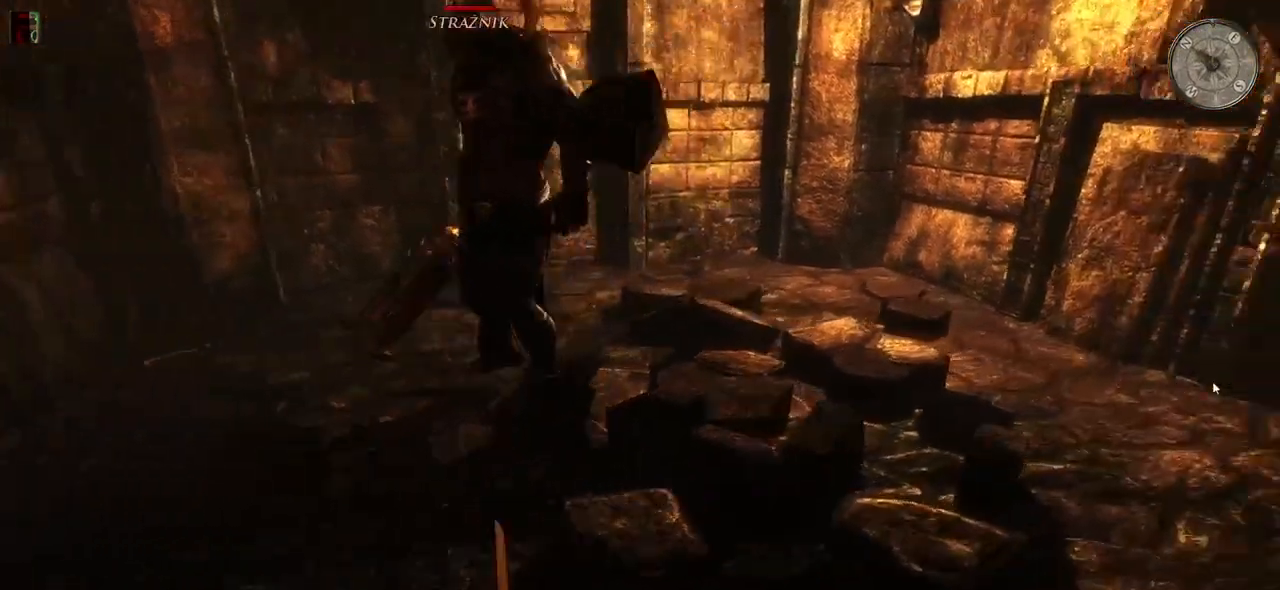
{"keys": [], "mouse": [], "events": []}
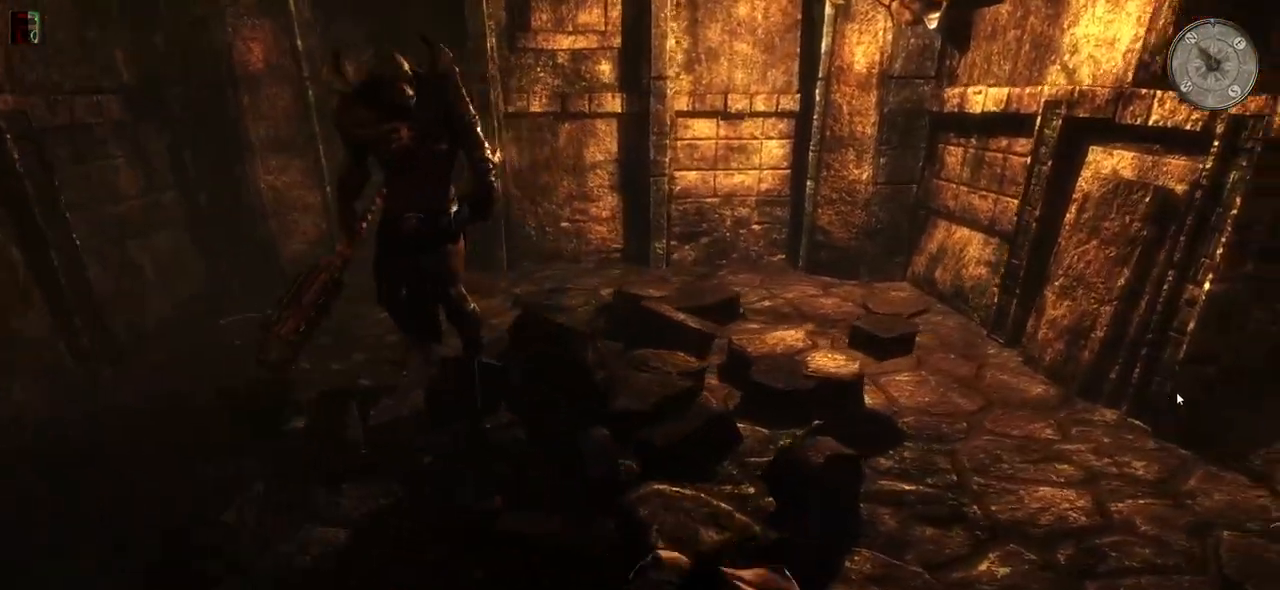
{"keys": [], "mouse": [], "events": [[180, "w", "down"], [500, "w", "up"]]}
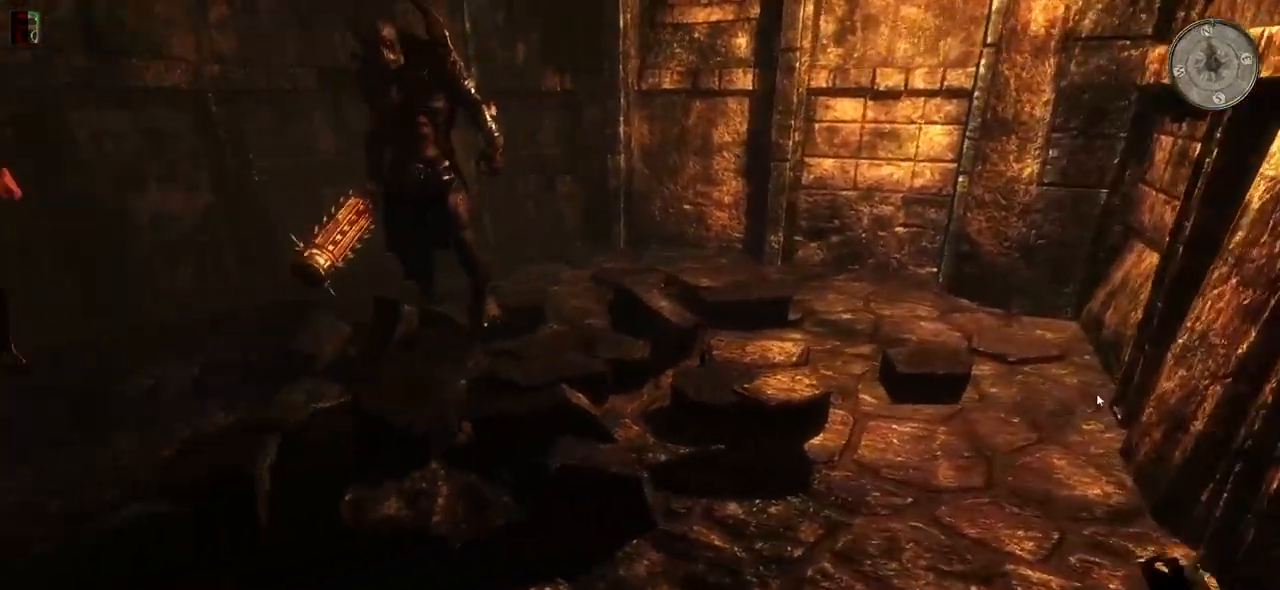
{"keys": ["d", "w"], "mouse": [], "events": [[40, "d", "down"], [500, "w", "down"]]}
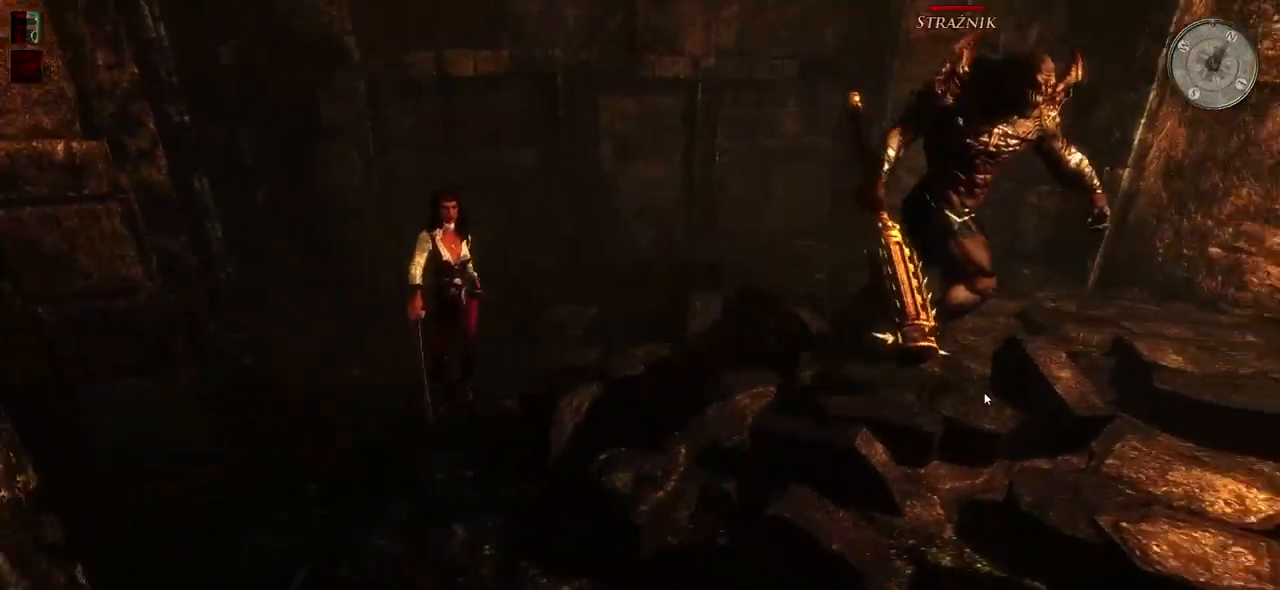
{"keys": ["d", "w"], "mouse": [], "events": [[100, "w", "up"], [280, "w", "down"]]}
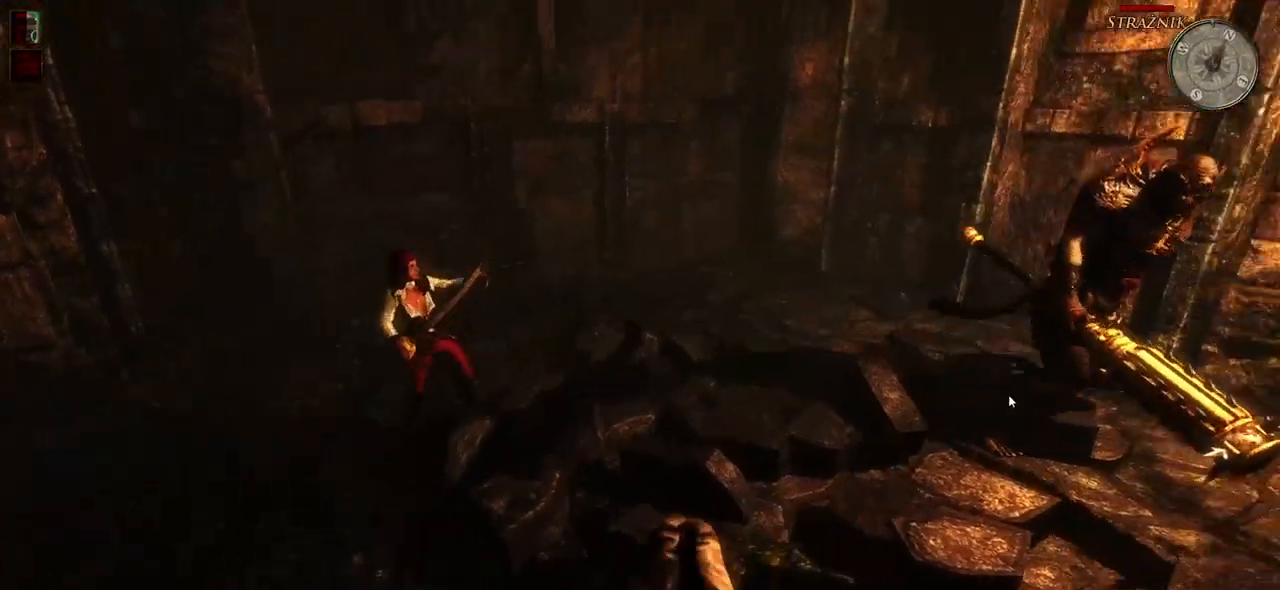
{"keys": ["w"], "mouse": [], "events": [[40, "mouse_left", "down"], [100, "d", "up"], [240, "mouse_left", "up"]]}
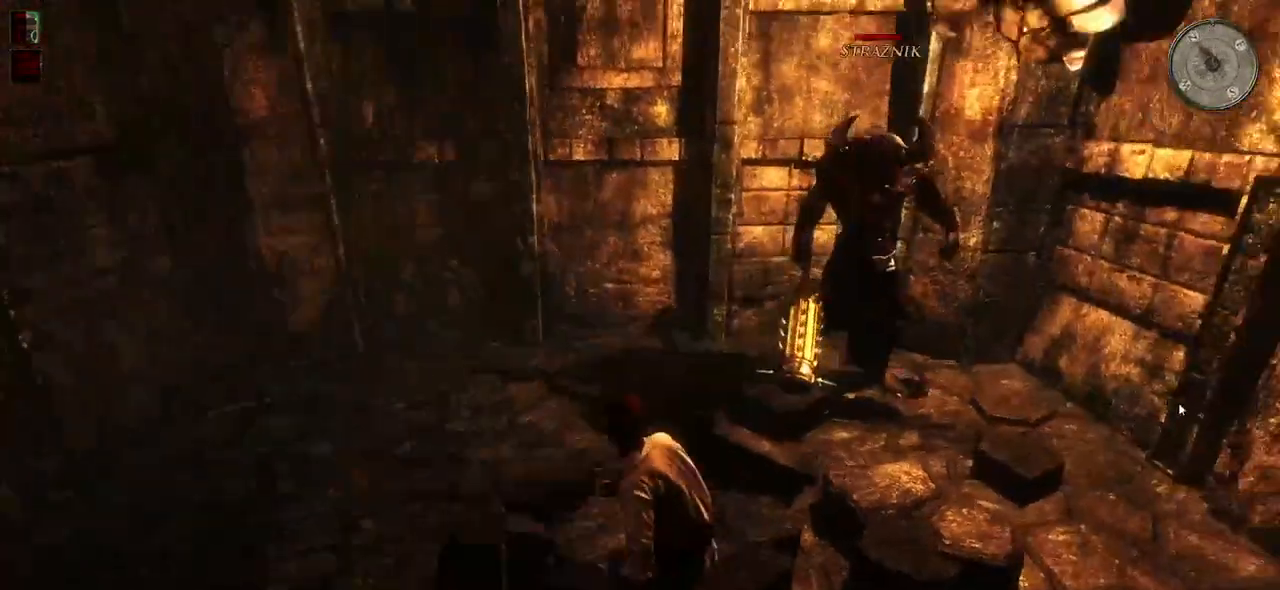
{"keys": ["w"], "mouse": [], "events": []}
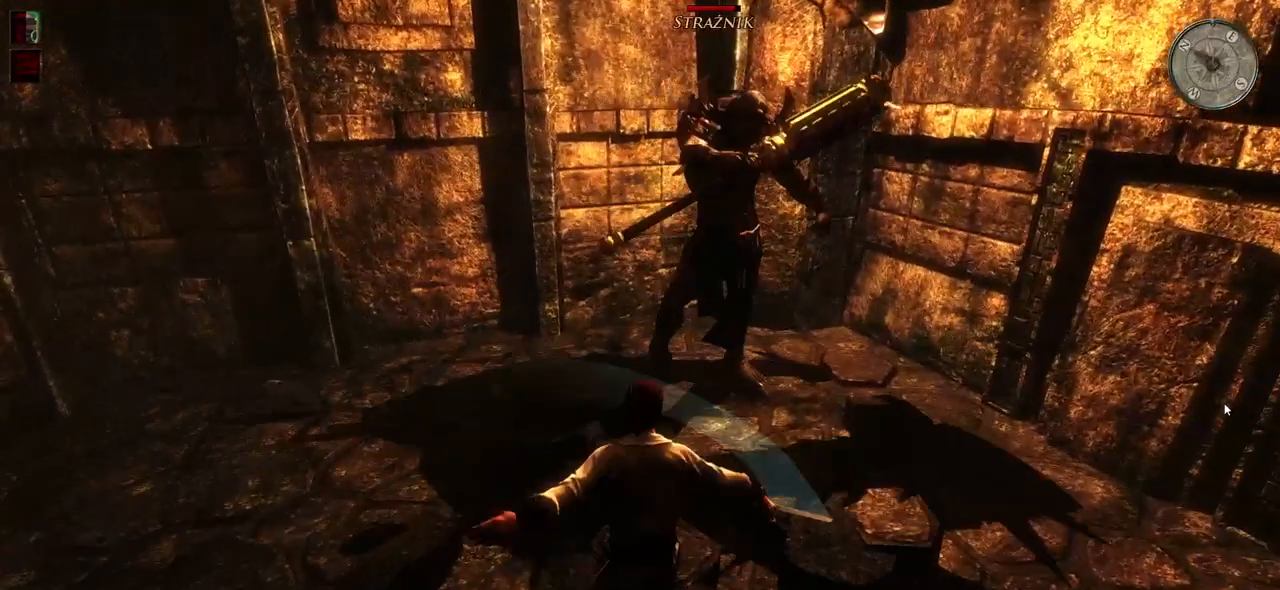
{"keys": ["a"], "mouse": [], "events": [[120, "mouse_left", "down"], [220, "mouse_left", "up"], [220, "w", "up"], [240, "a", "down"], [400, "a", "up"], [480, "a", "down"]]}
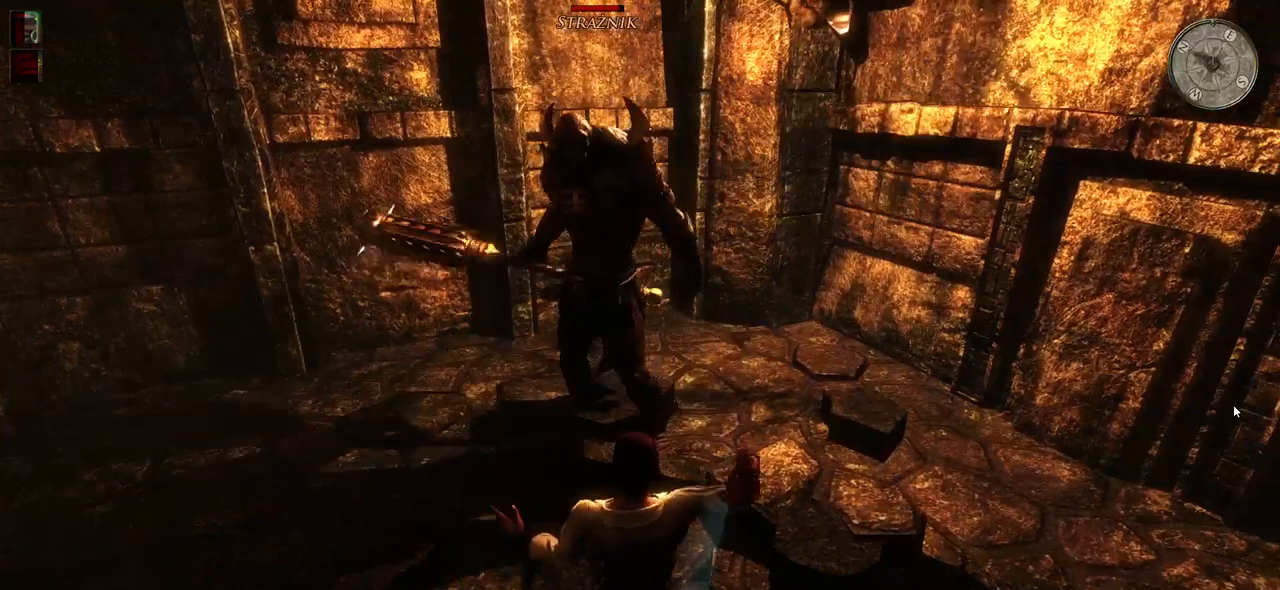
{"keys": ["a"], "mouse": [], "events": [[140, "a", "up"], [200, "a", "down"], [340, "a", "up"], [420, "a", "down"]]}
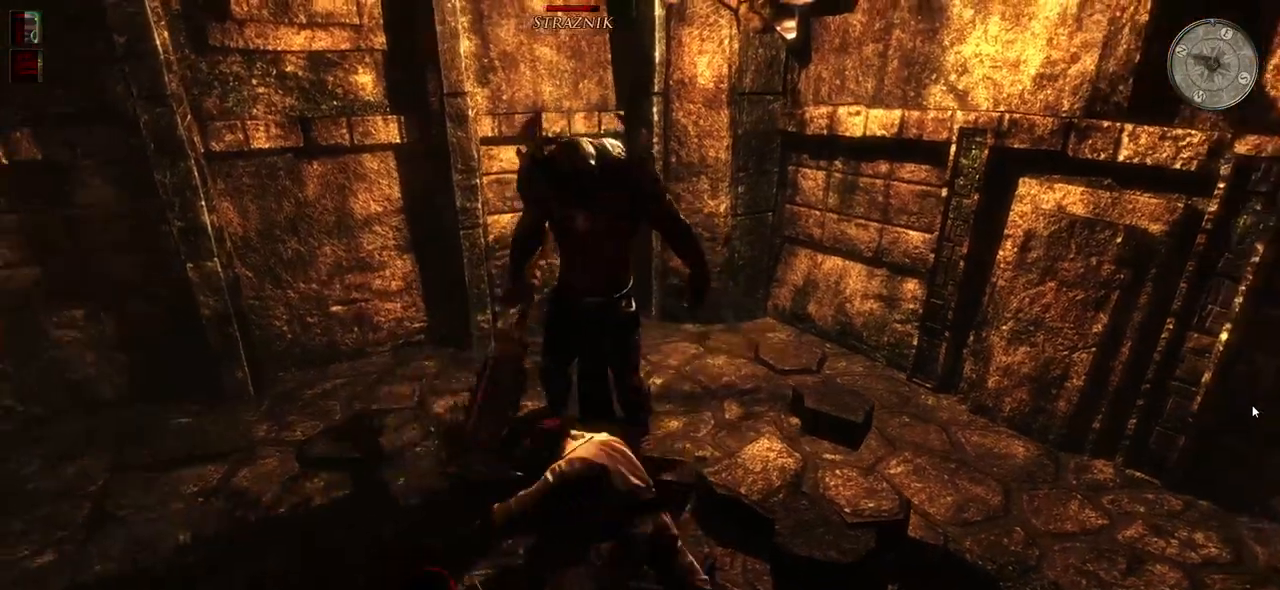
{"keys": [], "mouse": [], "events": [[80, "a", "up"], [220, "a", "down"], [320, "a", "up"]]}
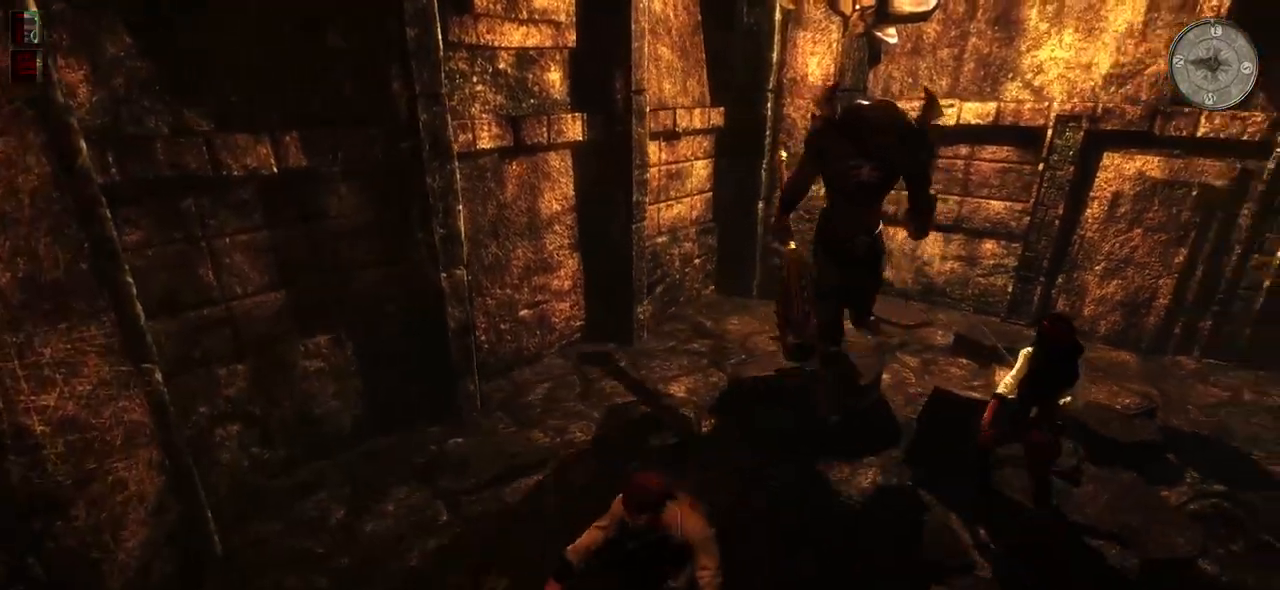
{"keys": [], "mouse": [], "events": [[220, "a", "down"], [380, "a", "up"]]}
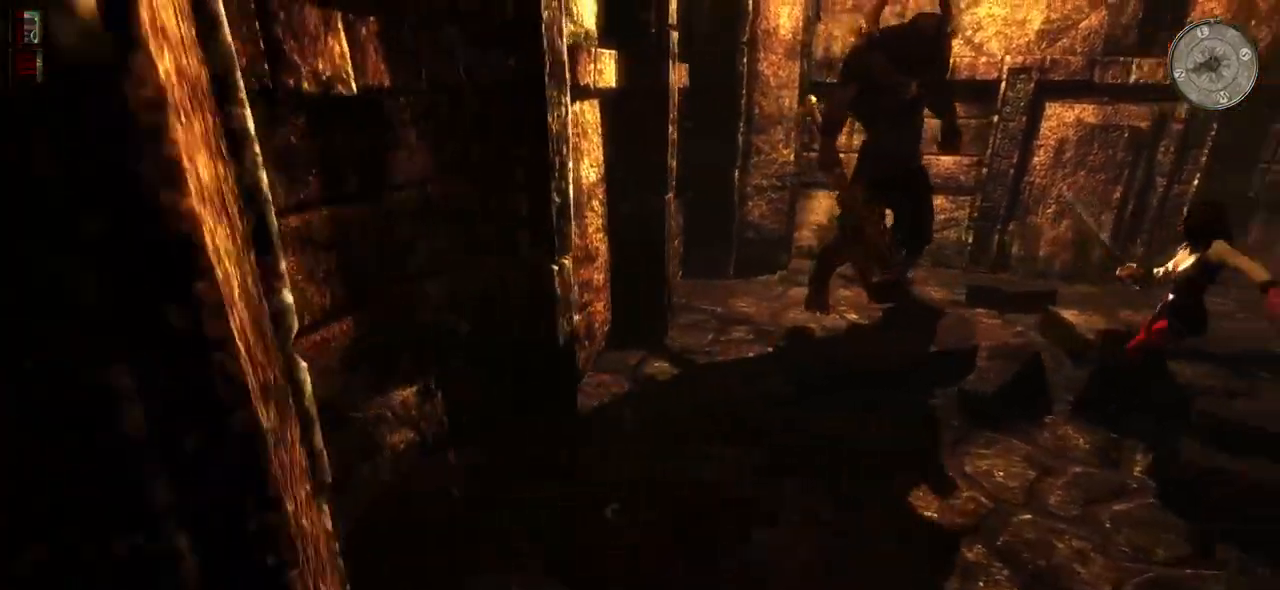
{"keys": ["w"], "mouse": [], "events": [[180, "w", "down"]]}
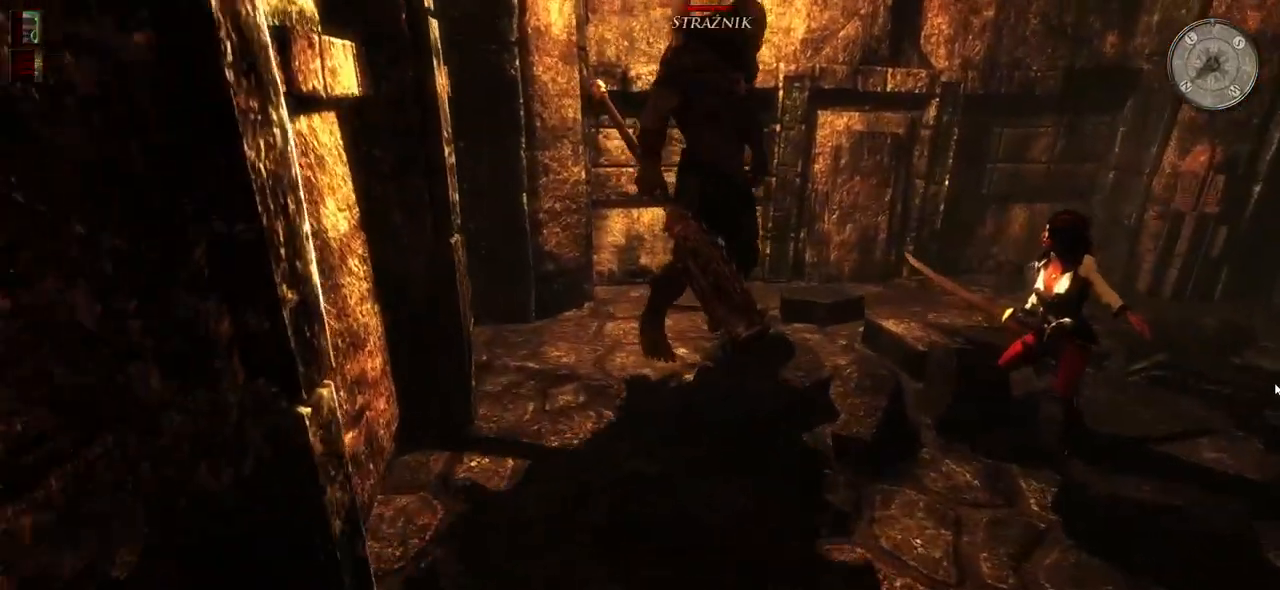
{"keys": ["w"], "mouse": [], "events": []}
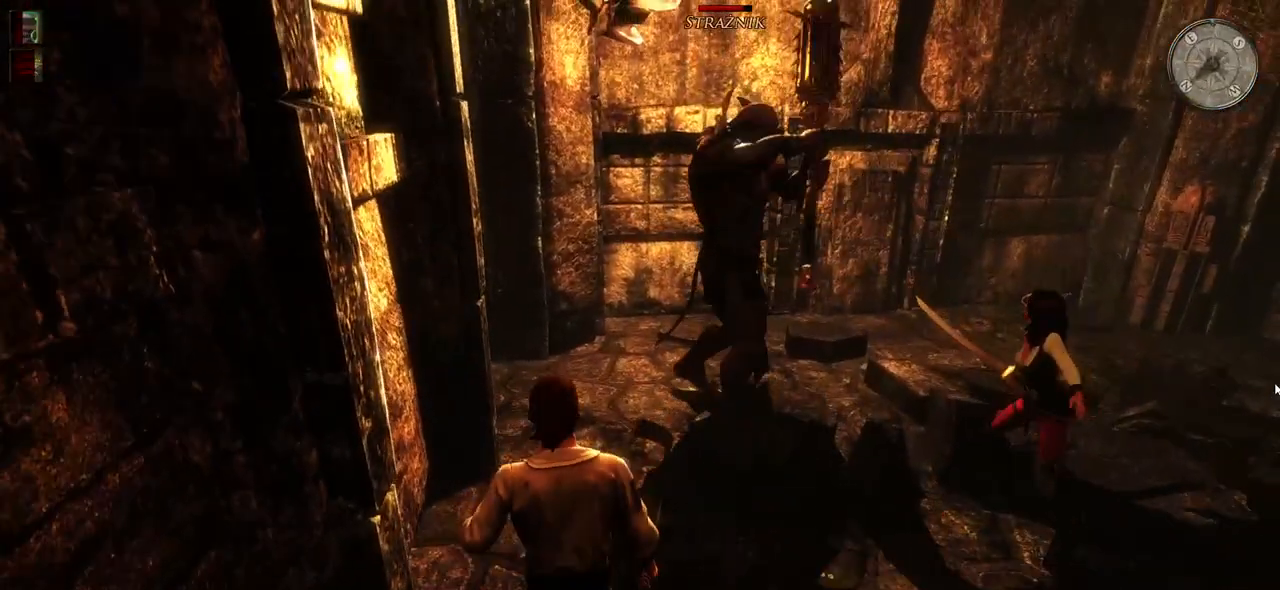
{"keys": ["w"], "mouse": [], "events": [[140, "mouse_left", "down"], [340, "mouse_left", "up"]]}
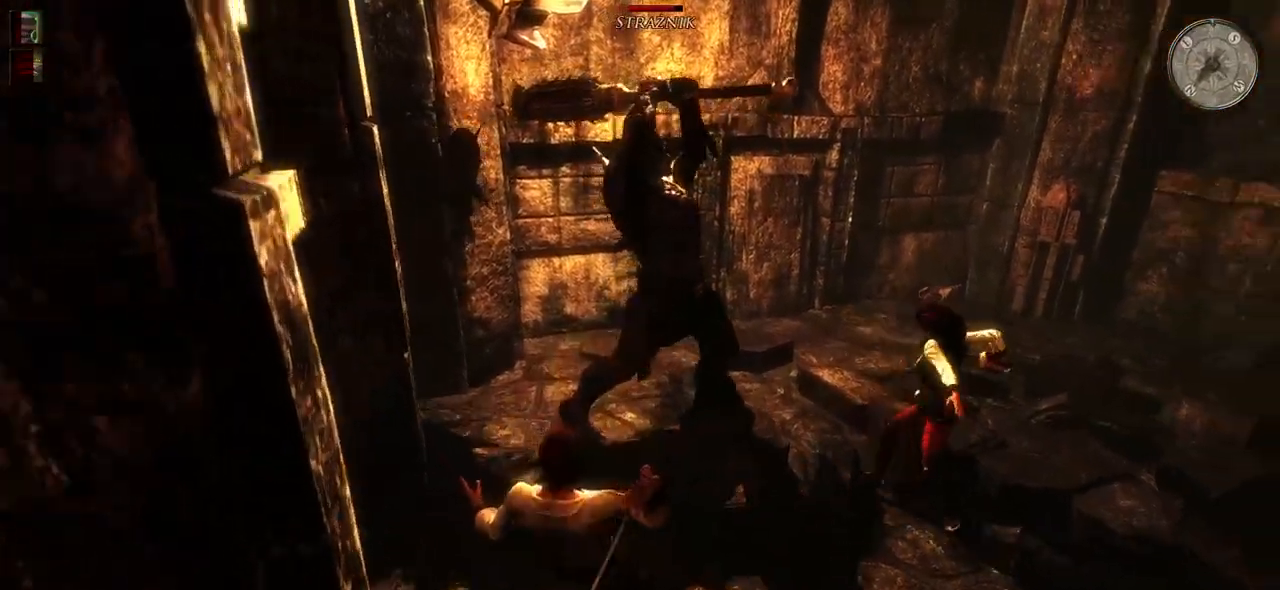
{"keys": [], "mouse": ["left"], "events": [[160, "w", "up"], [200, "mouse_left", "down"], [340, "mouse_left", "up"], [420, "mouse_left", "down"]]}
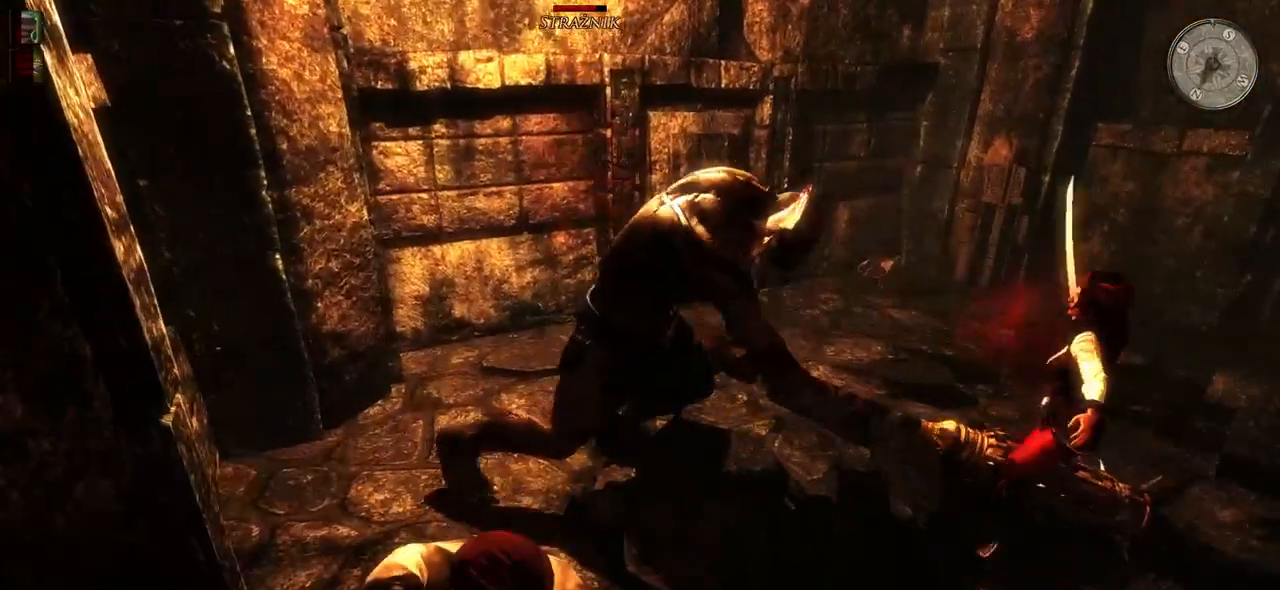
{"keys": [], "mouse": ["left"], "events": [[100, "mouse_left", "up"], [400, "mouse_left", "down"]]}
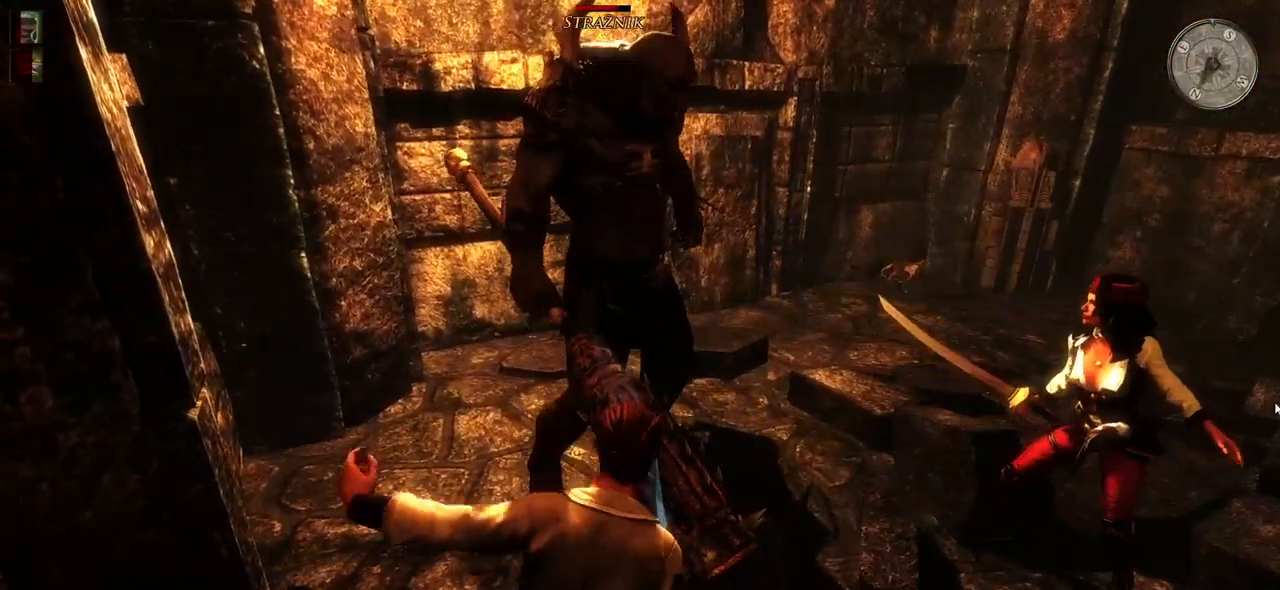
{"keys": [], "mouse": [], "events": [[80, "mouse_left", "up"]]}
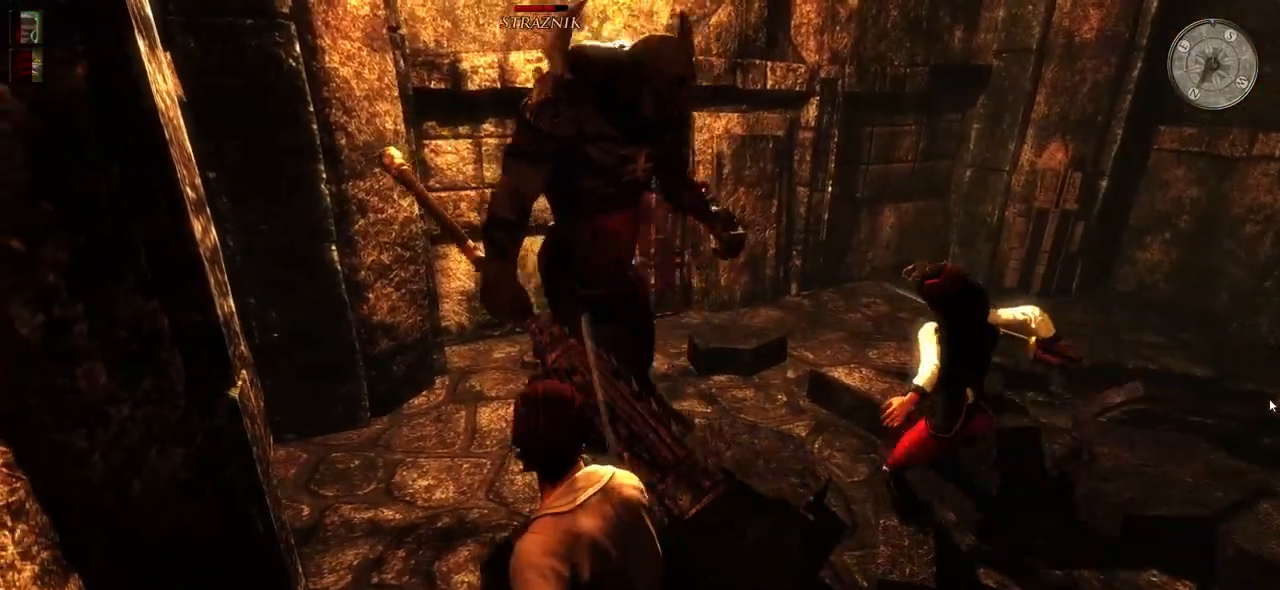
{"keys": [], "mouse": [], "events": [[60, "mouse_left", "down"], [240, "mouse_left", "up"]]}
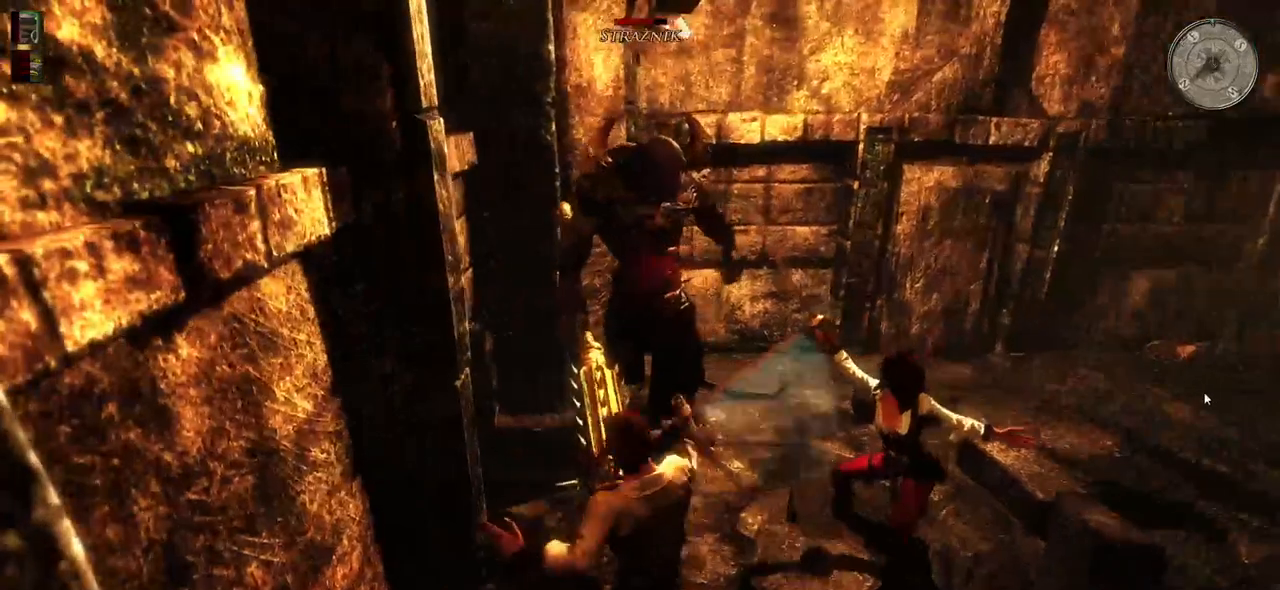
{"keys": [], "mouse": [], "events": [[120, "mouse_left", "down"], [320, "mouse_left", "up"]]}
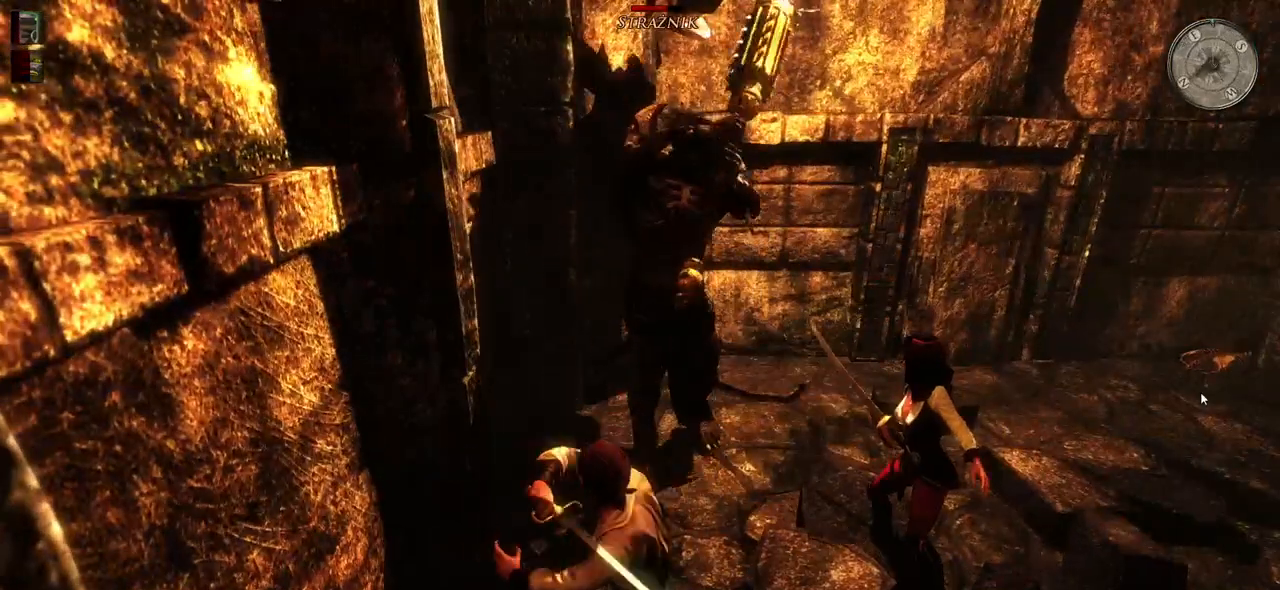
{"keys": [], "mouse": [], "events": [[240, "mouse_left", "down"], [400, "mouse_left", "up"]]}
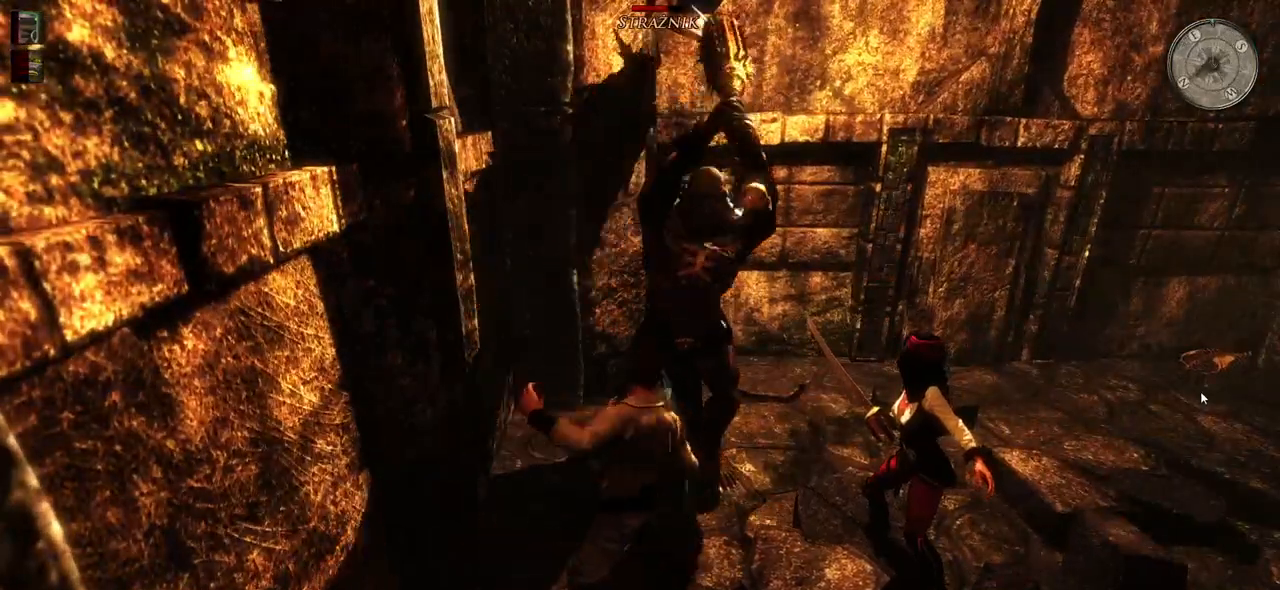
{"keys": ["s"], "mouse": [], "events": [[20, "s", "down"], [140, "s", "up"], [240, "s", "down"]]}